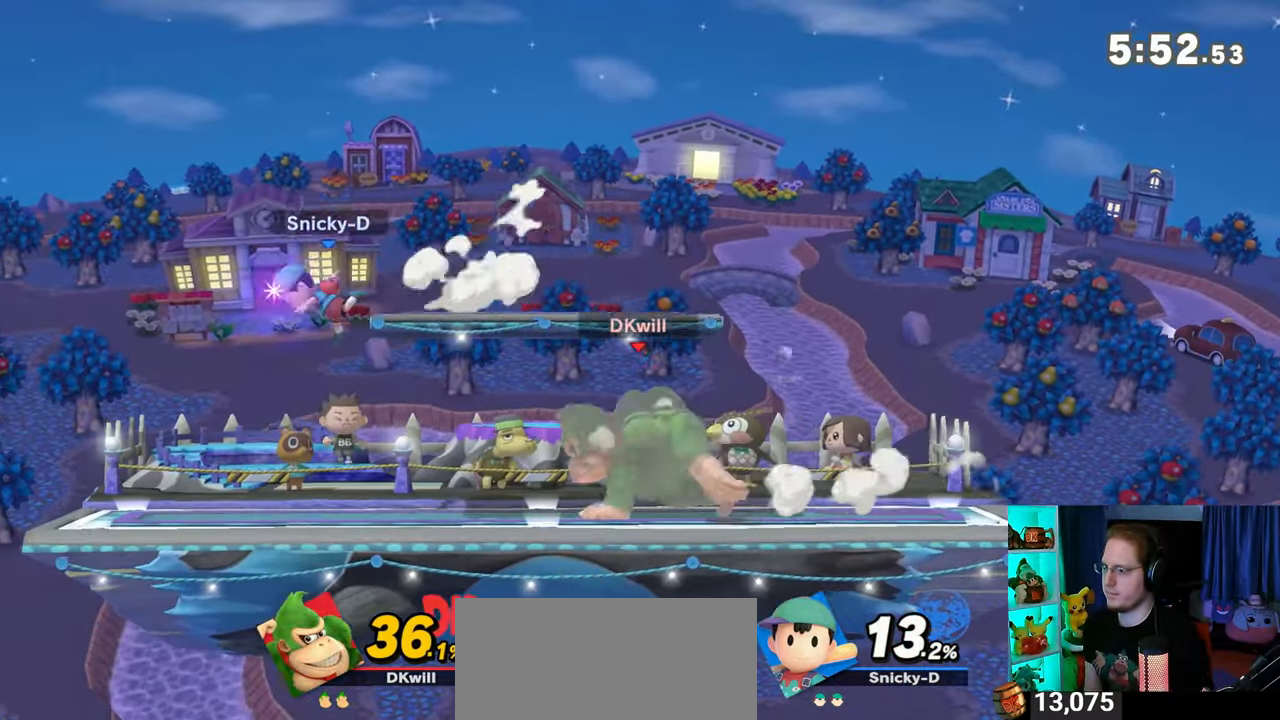
Gameplay with a controller (Nintendo layout); each line is a JSON object with the inputs held at the frame after it. "events" lists button and stick changes between this image and that frame as [ms after this image, input, new state], when the widget could be followed in between. Not read: L3 R3.
{"buttons": ["R1"], "left_stick": "center", "right_stick": "center", "events": [[83, "left_stick", "center"]]}
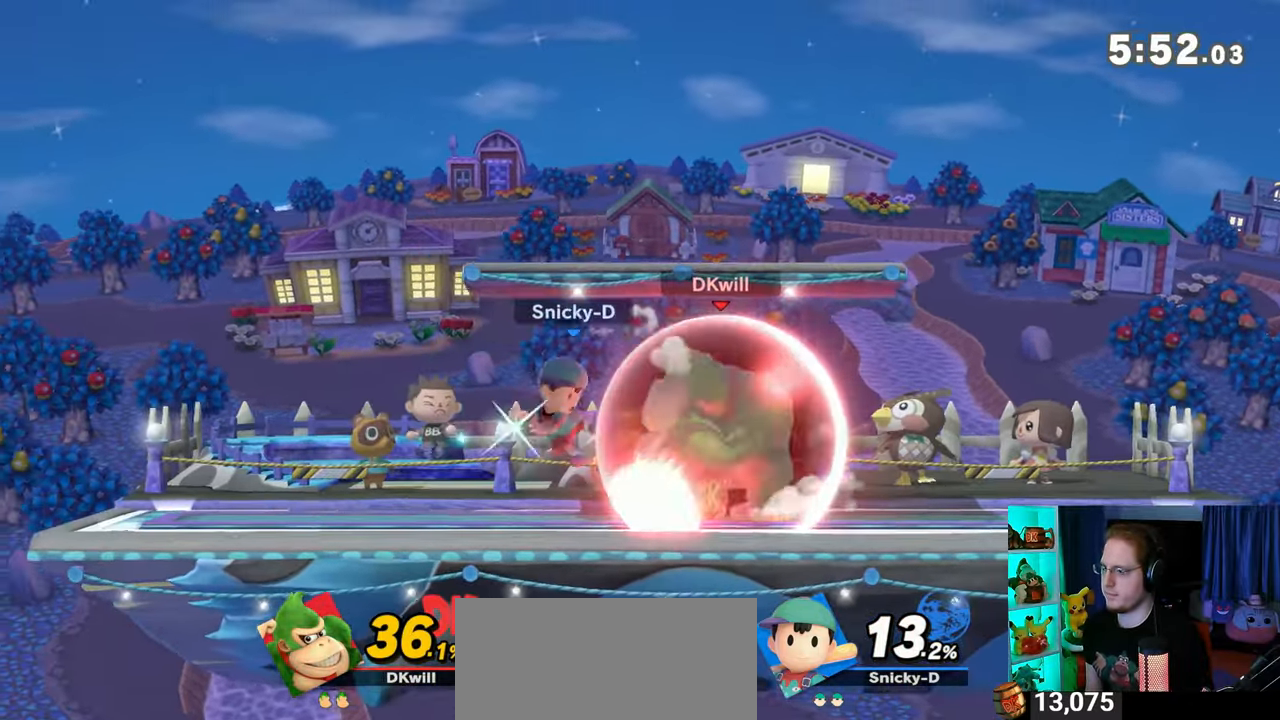
{"buttons": ["Y", "R1"], "left_stick": "center", "right_stick": "center", "events": [[500, "Y", "down"]]}
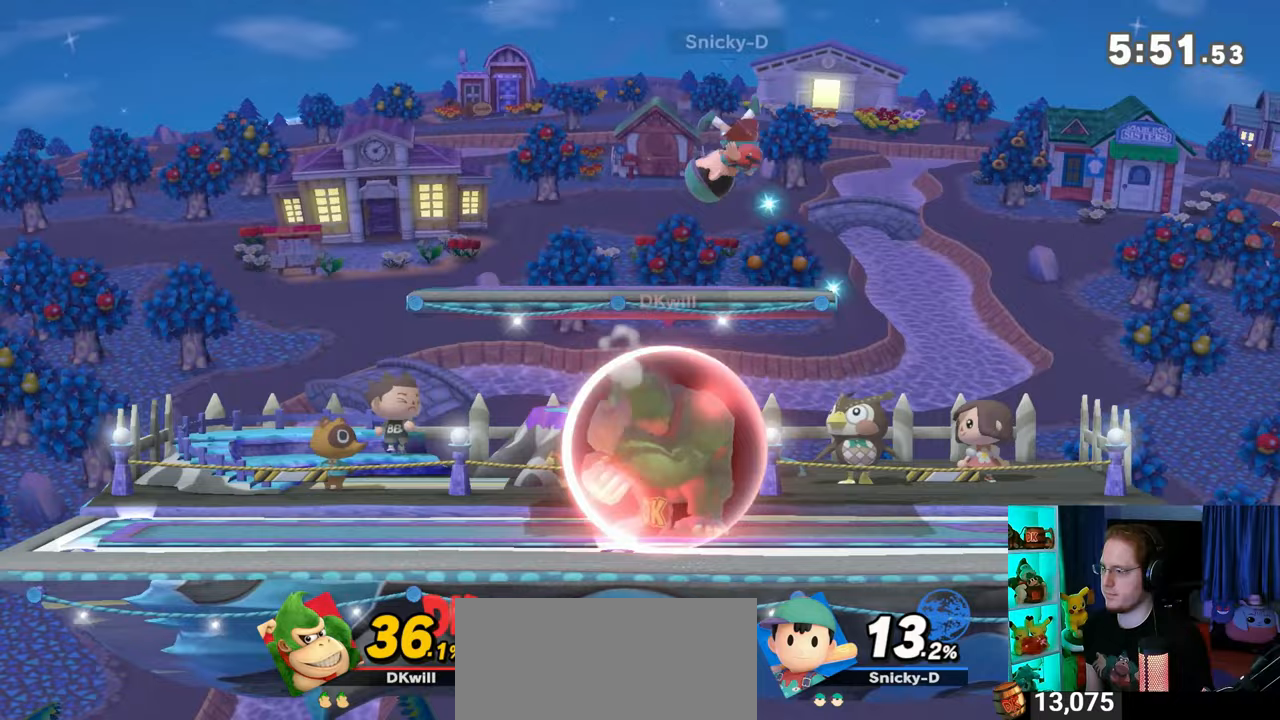
{"buttons": [], "left_stick": "down", "right_stick": "center", "events": [[17, "left_stick", "up"], [50, "R1", "up"], [83, "A", "down"], [83, "Y", "up"], [83, "left_stick", "right"], [117, "A", "up"], [200, "Y", "down"], [467, "Y", "up"], [500, "left_stick", "down"]]}
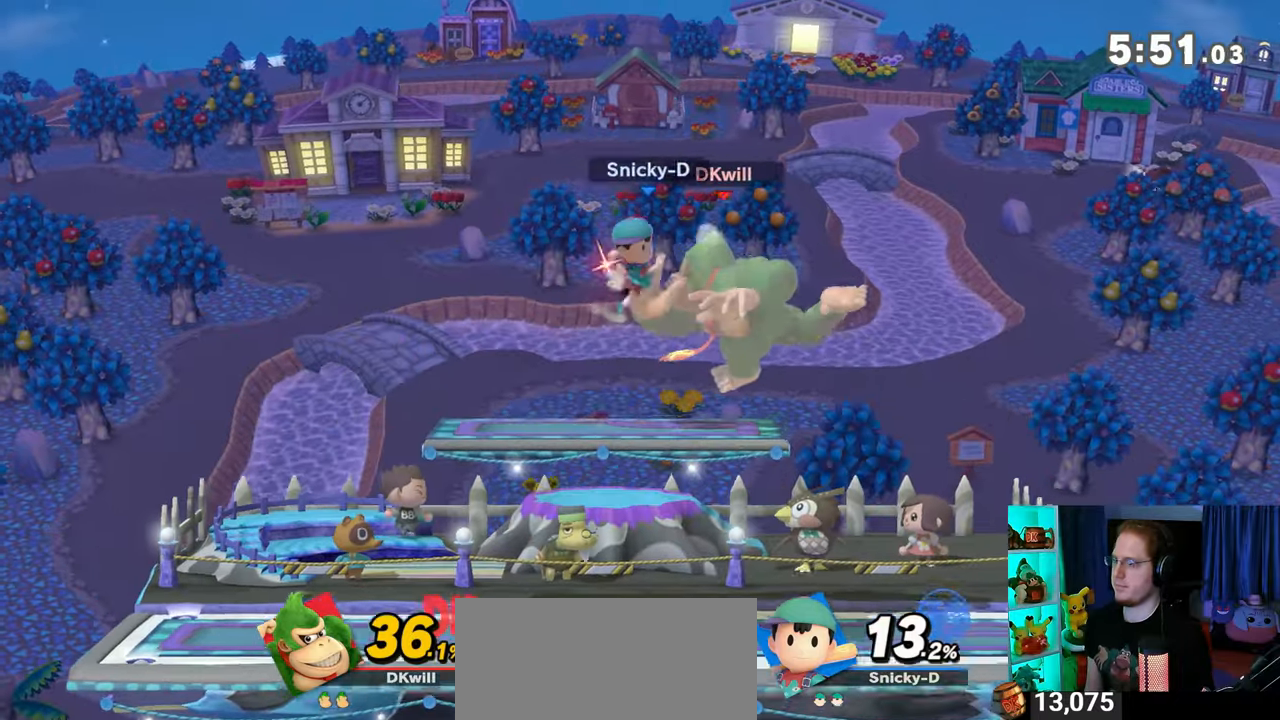
{"buttons": ["Y"], "left_stick": "center", "right_stick": "center", "events": [[183, "left_stick", "center"], [483, "Y", "down"]]}
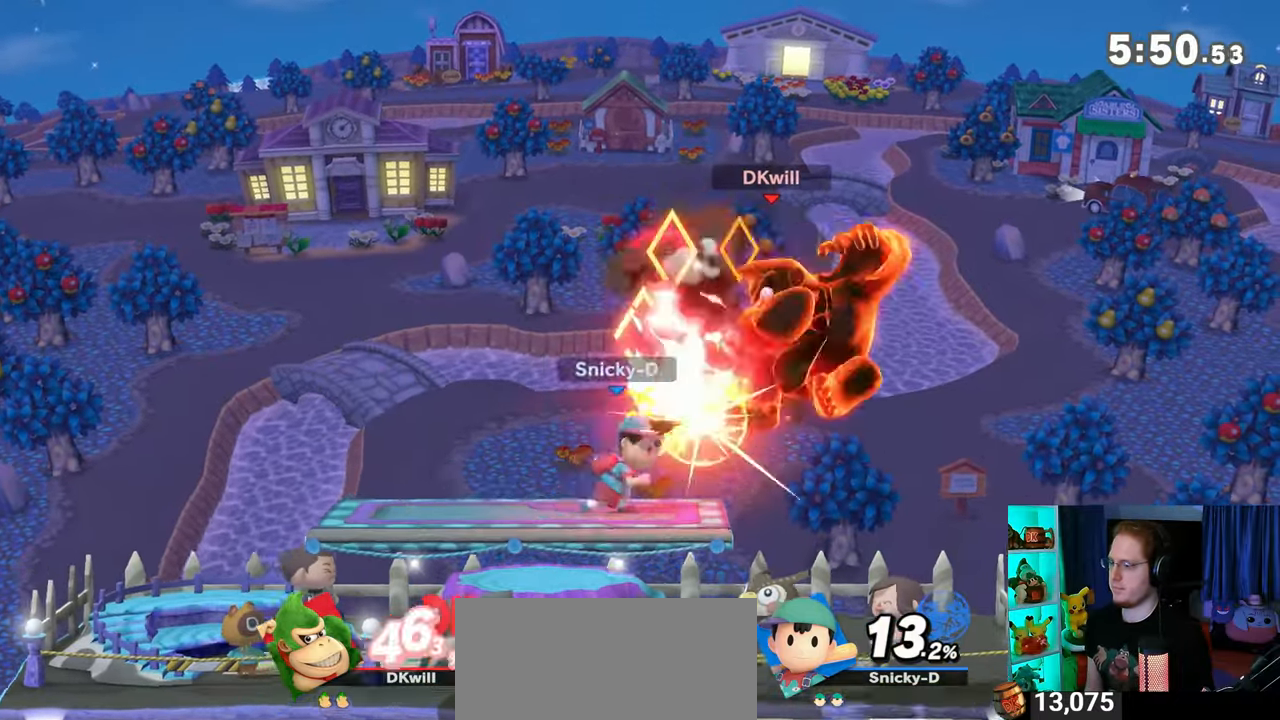
{"buttons": ["Y"], "left_stick": "left", "right_stick": "center", "events": [[17, "left_stick", "up"], [50, "Y", "up"], [83, "Y", "down"], [183, "Y", "up"], [217, "Y", "down"], [217, "left_stick", "up-left"], [283, "Y", "up"], [333, "Y", "down"], [333, "left_stick", "left"], [400, "Y", "up"], [467, "Y", "down"]]}
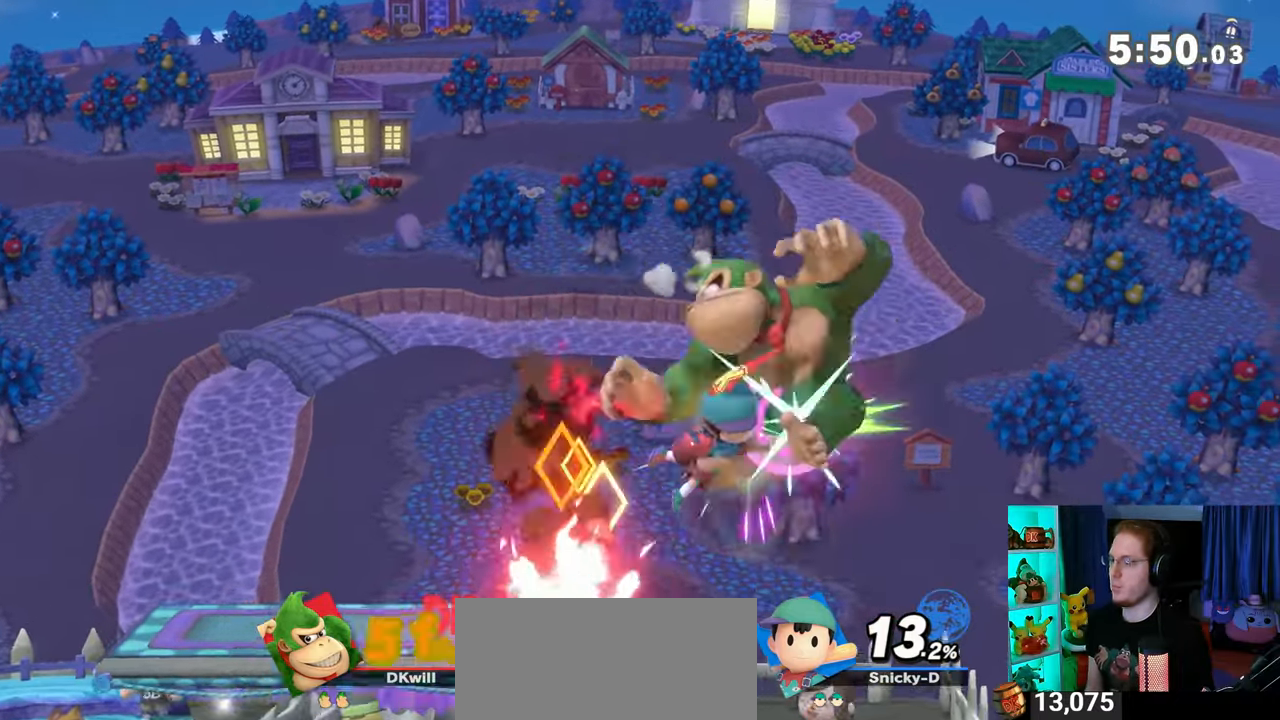
{"buttons": [], "left_stick": "right", "right_stick": "center", "events": [[83, "Y", "up"], [117, "Y", "down"], [150, "left_stick", "down-right"], [183, "Y", "up"], [217, "Y", "down"], [300, "left_stick", "right"], [333, "Y", "up"], [367, "Y", "down"], [500, "Y", "up"]]}
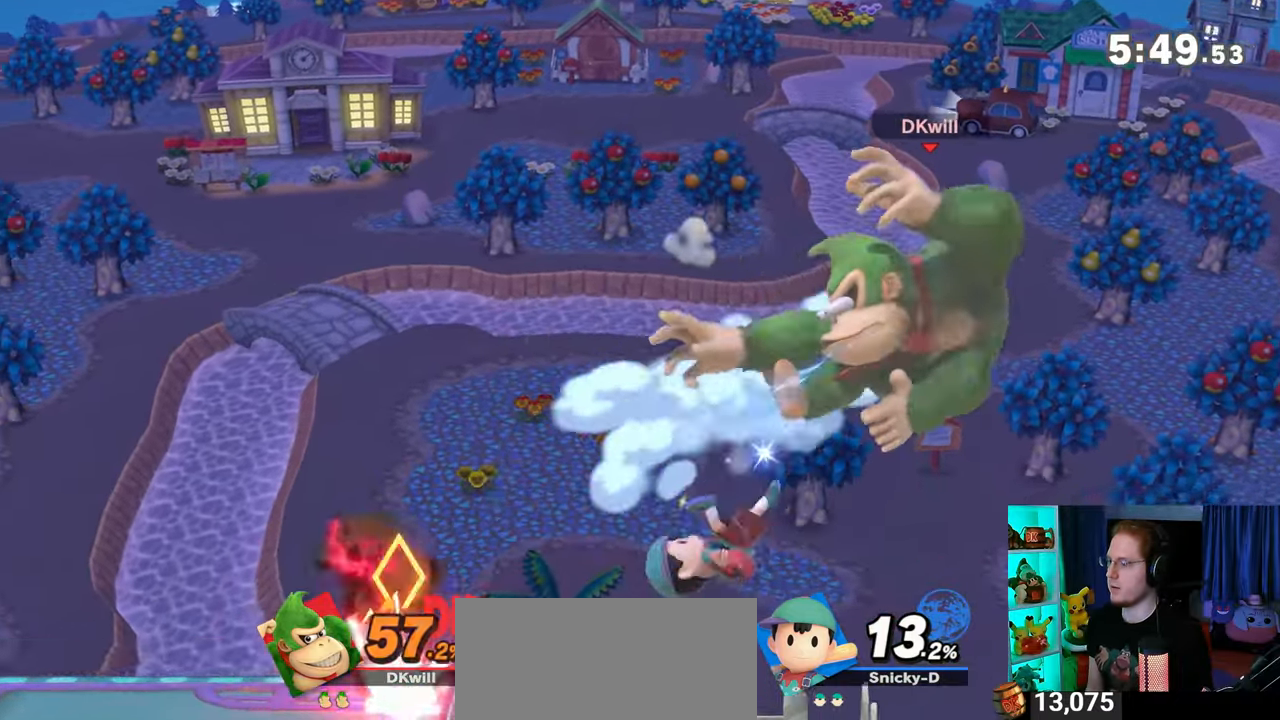
{"buttons": ["B"], "left_stick": "up-left", "right_stick": "center", "events": [[50, "left_stick", "up-left"], [83, "B", "down"], [150, "B", "up"], [200, "B", "down"], [267, "B", "up"], [367, "B", "down"], [400, "B", "up"], [467, "B", "down"]]}
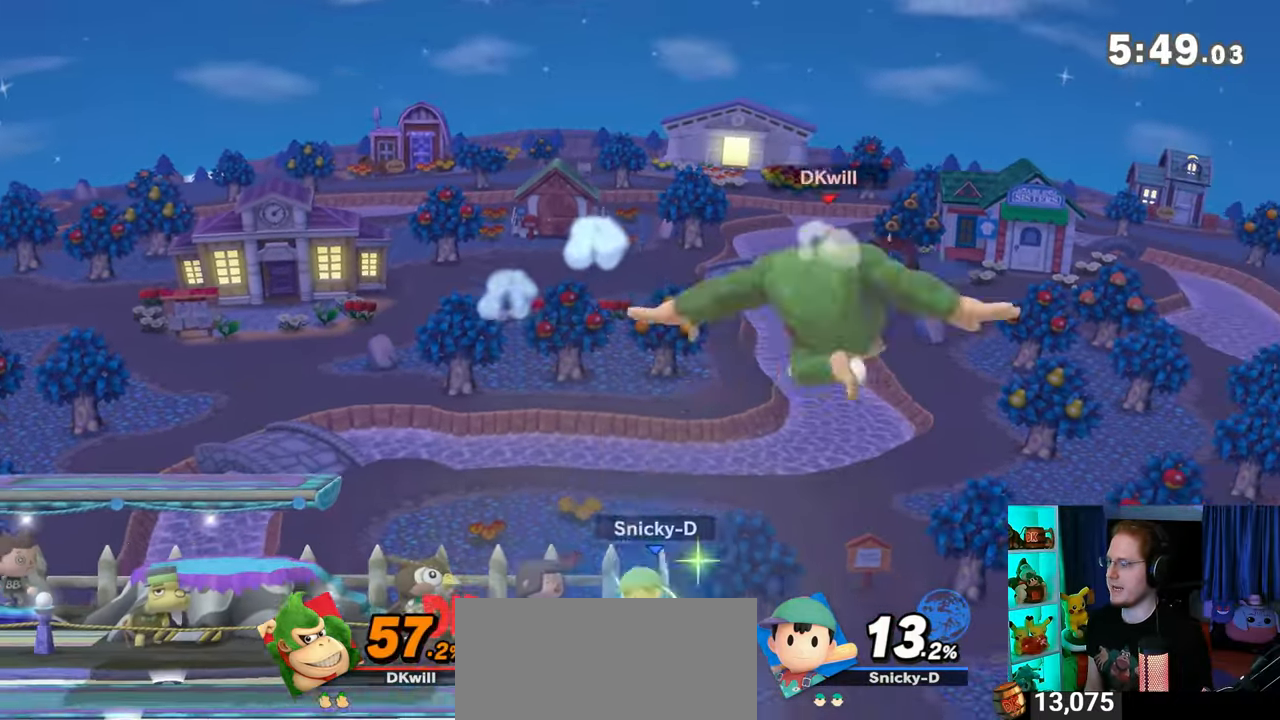
{"buttons": ["B"], "left_stick": "up-left", "right_stick": "center", "events": []}
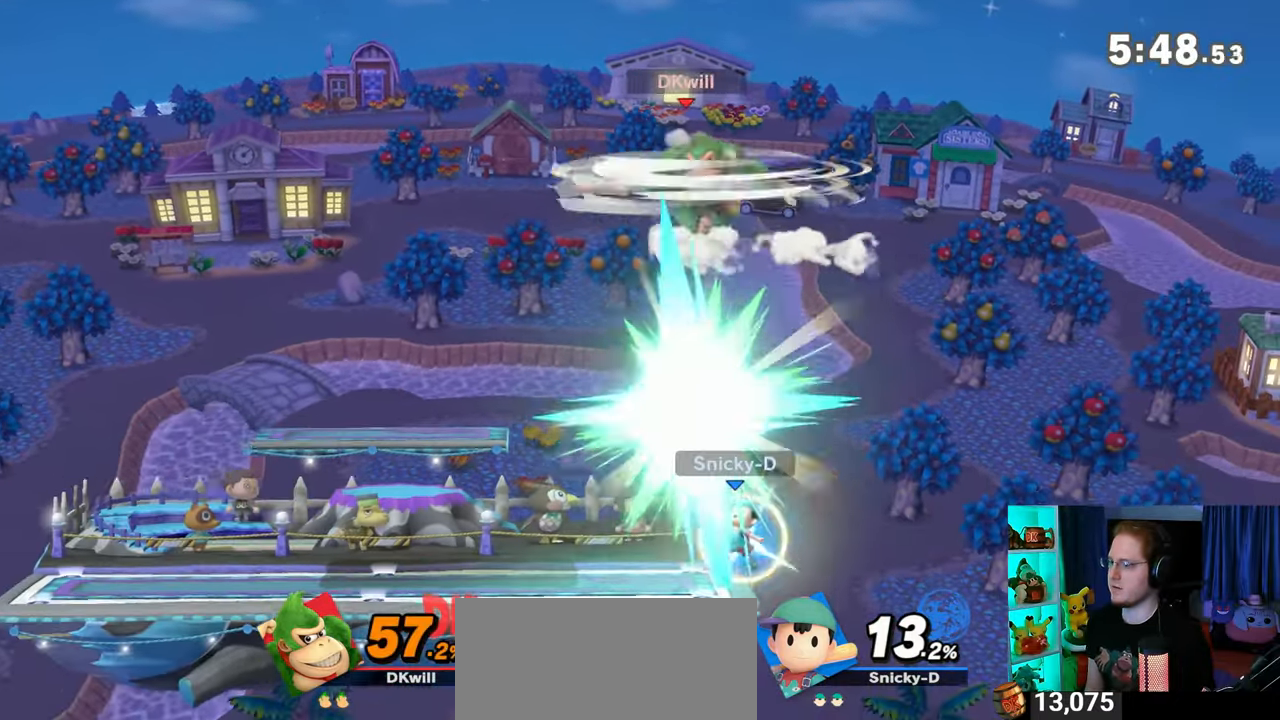
{"buttons": ["B"], "left_stick": "left", "right_stick": "center", "events": [[250, "left_stick", "left"], [333, "B", "up"], [500, "B", "down"]]}
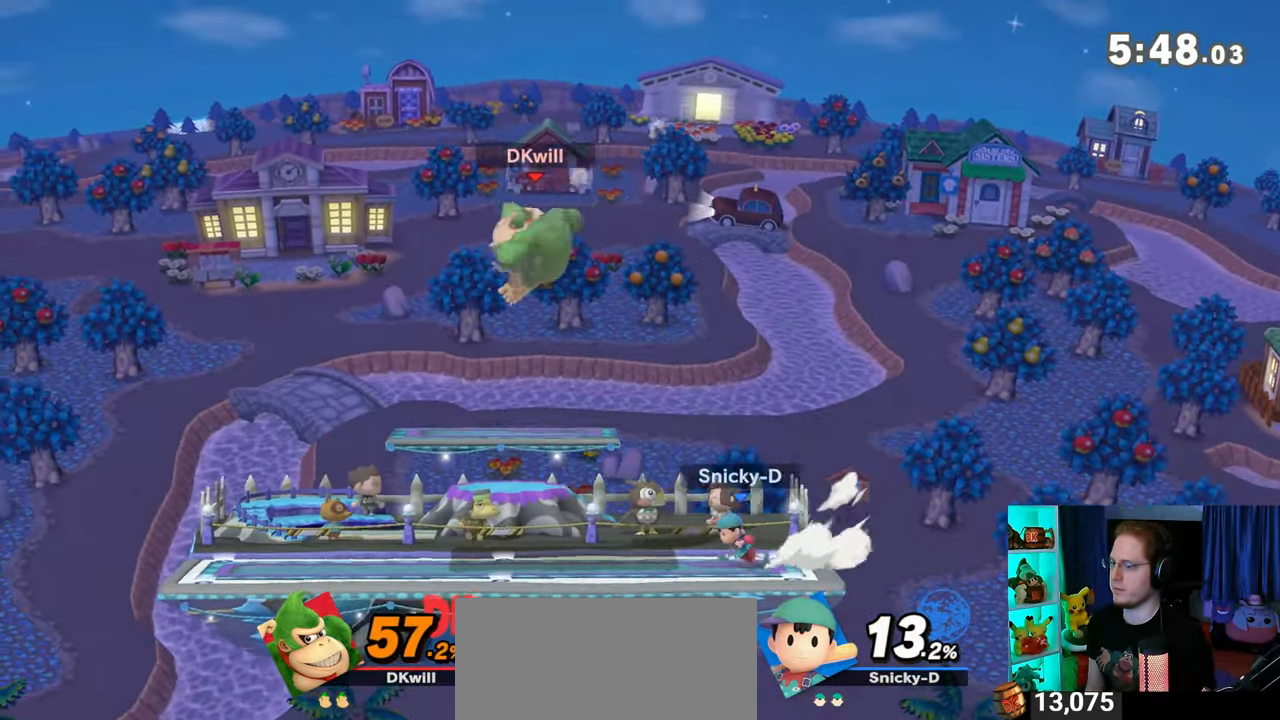
{"buttons": ["R1"], "left_stick": "left", "right_stick": "center", "events": [[400, "B", "up"], [400, "R1", "down"]]}
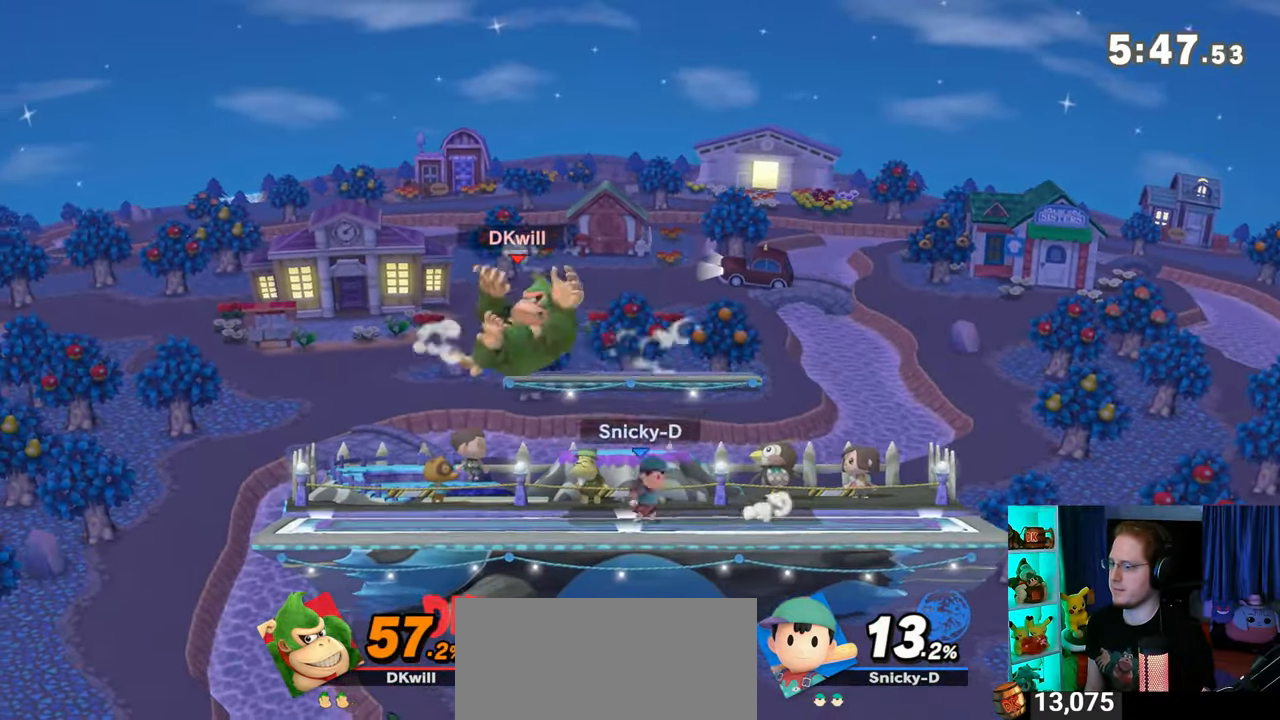
{"buttons": ["R1"], "left_stick": "center", "right_stick": "center", "events": [[83, "left_stick", "center"]]}
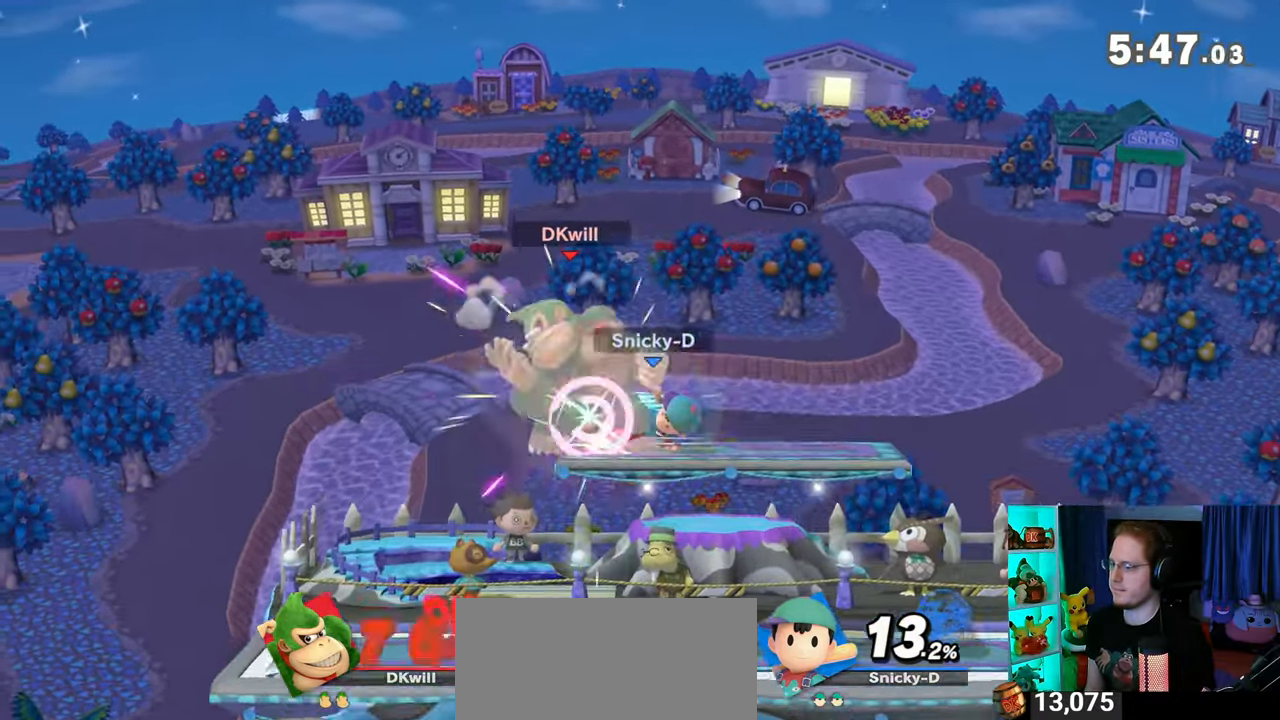
{"buttons": [], "left_stick": "right", "right_stick": "center", "events": [[117, "left_stick", "right"], [150, "R1", "up"]]}
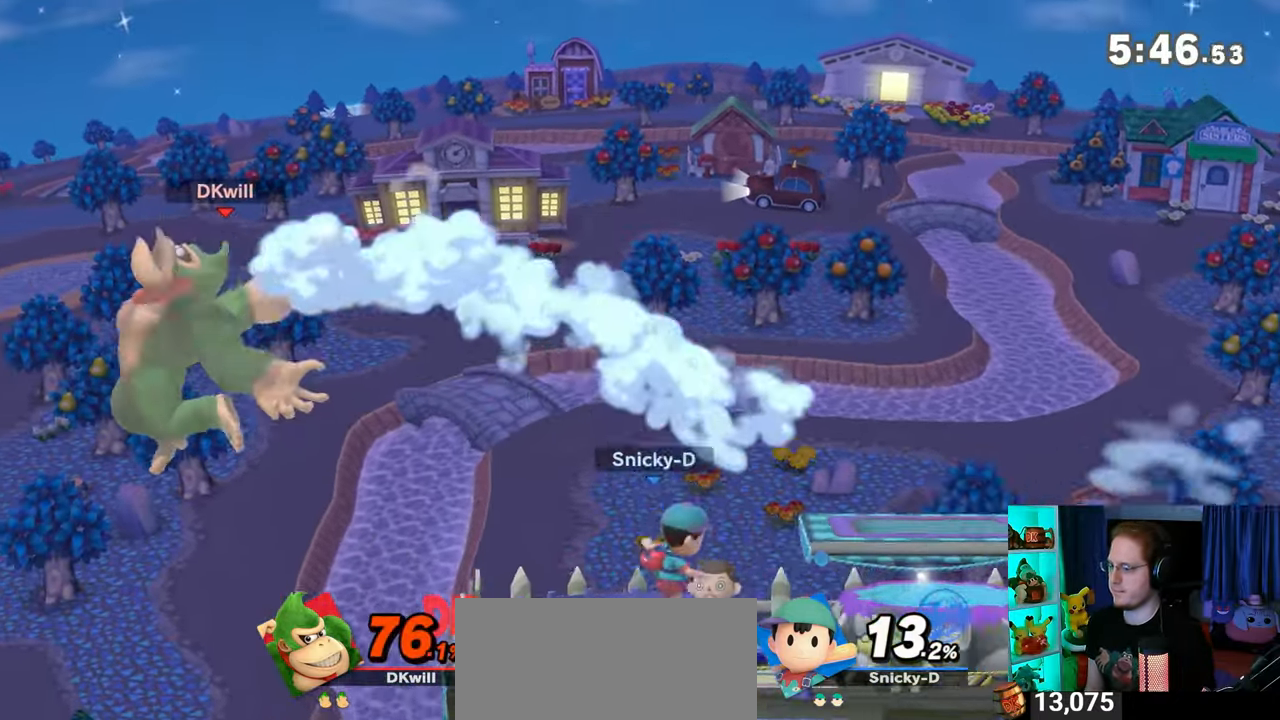
{"buttons": ["Y"], "left_stick": "right", "right_stick": "center", "events": [[250, "Y", "down"], [267, "A", "down"], [267, "Y", "up"], [300, "A", "up"], [400, "Y", "down"]]}
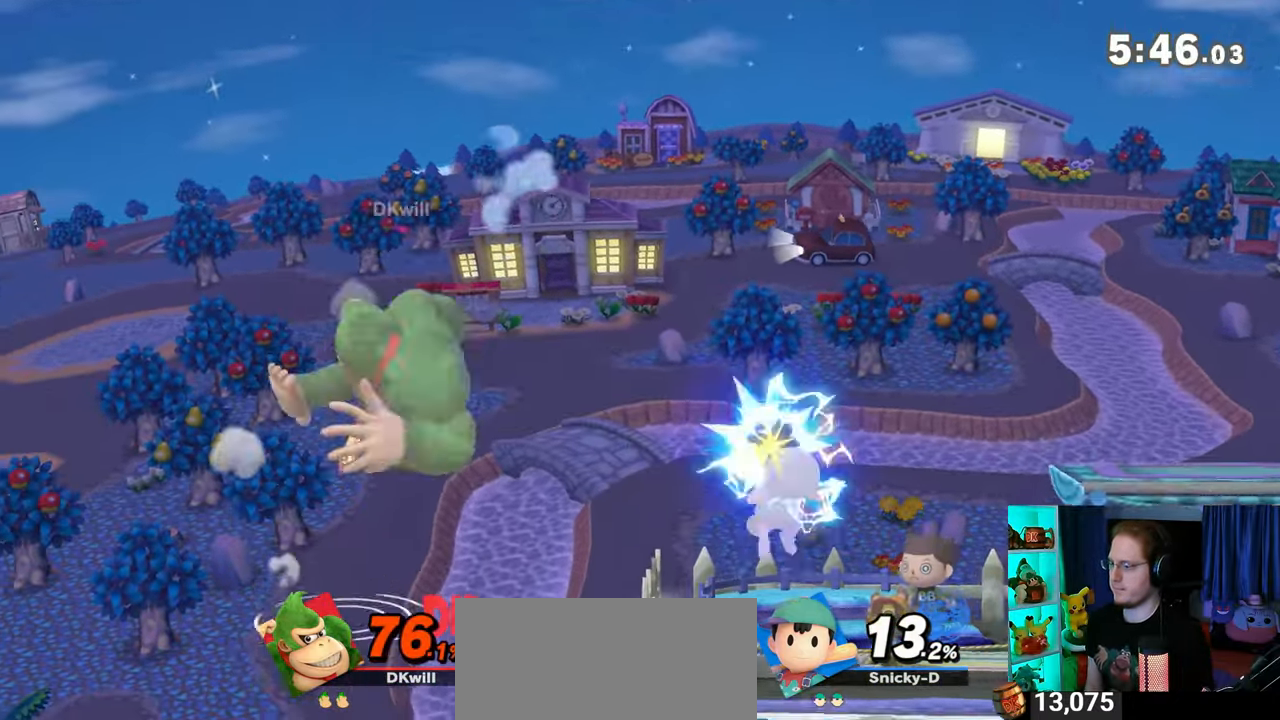
{"buttons": ["X"], "left_stick": "center", "right_stick": "center", "events": [[150, "Y", "up"], [250, "left_stick", "center"], [433, "X", "down"]]}
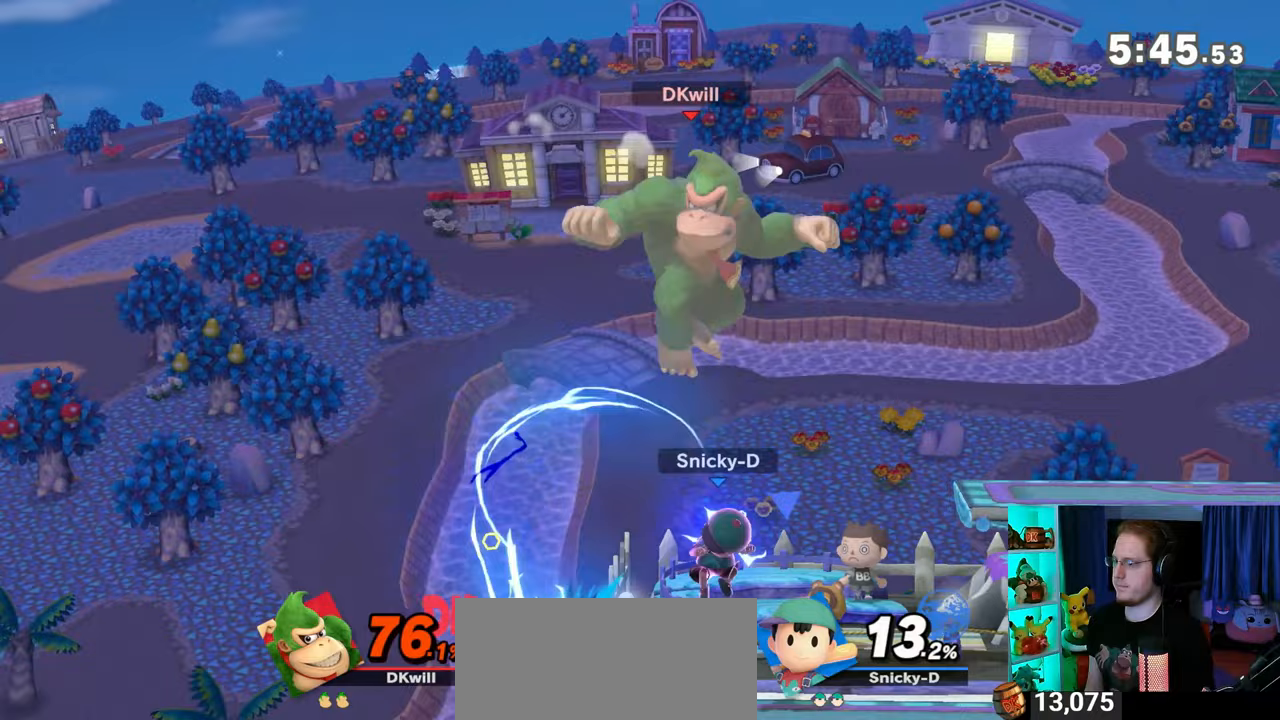
{"buttons": [], "left_stick": "center", "right_stick": "center", "events": [[83, "X", "up"]]}
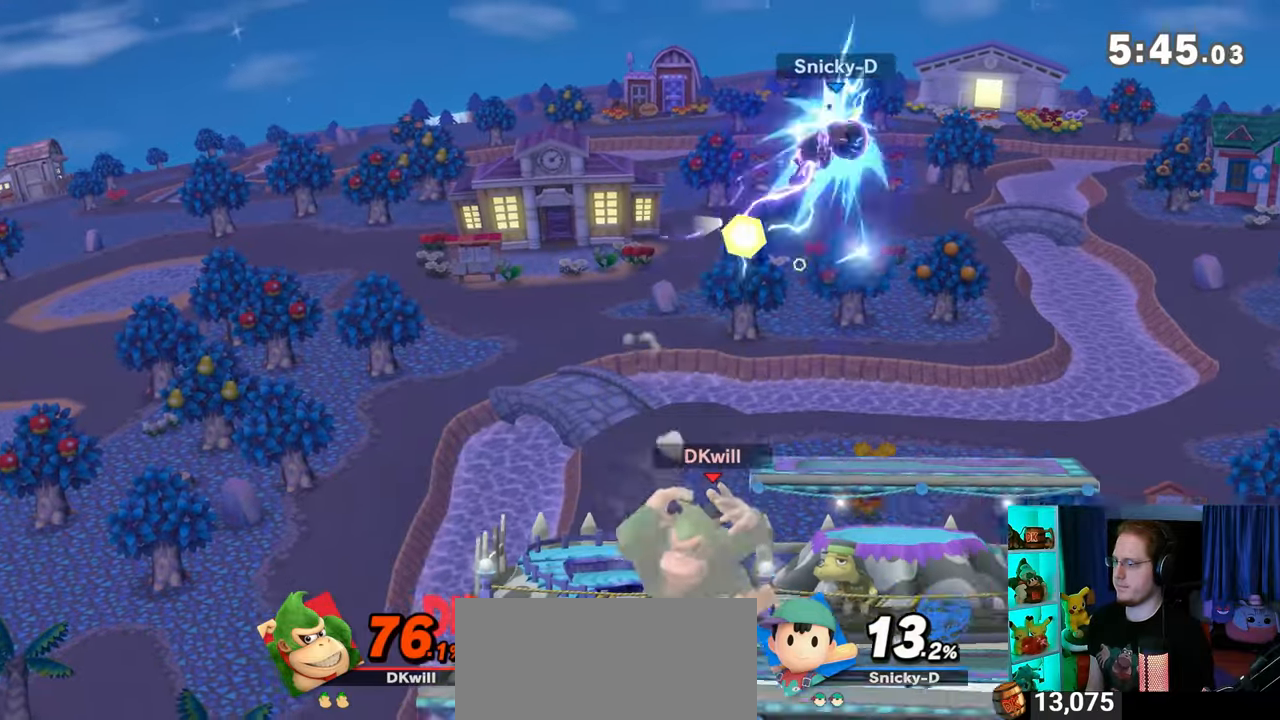
{"buttons": ["Y"], "left_stick": "left", "right_stick": "center", "events": [[117, "Y", "down"], [117, "left_stick", "right"], [217, "Y", "up"], [283, "L1", "down"], [400, "L1", "up"], [433, "Y", "down"], [433, "left_stick", "left"]]}
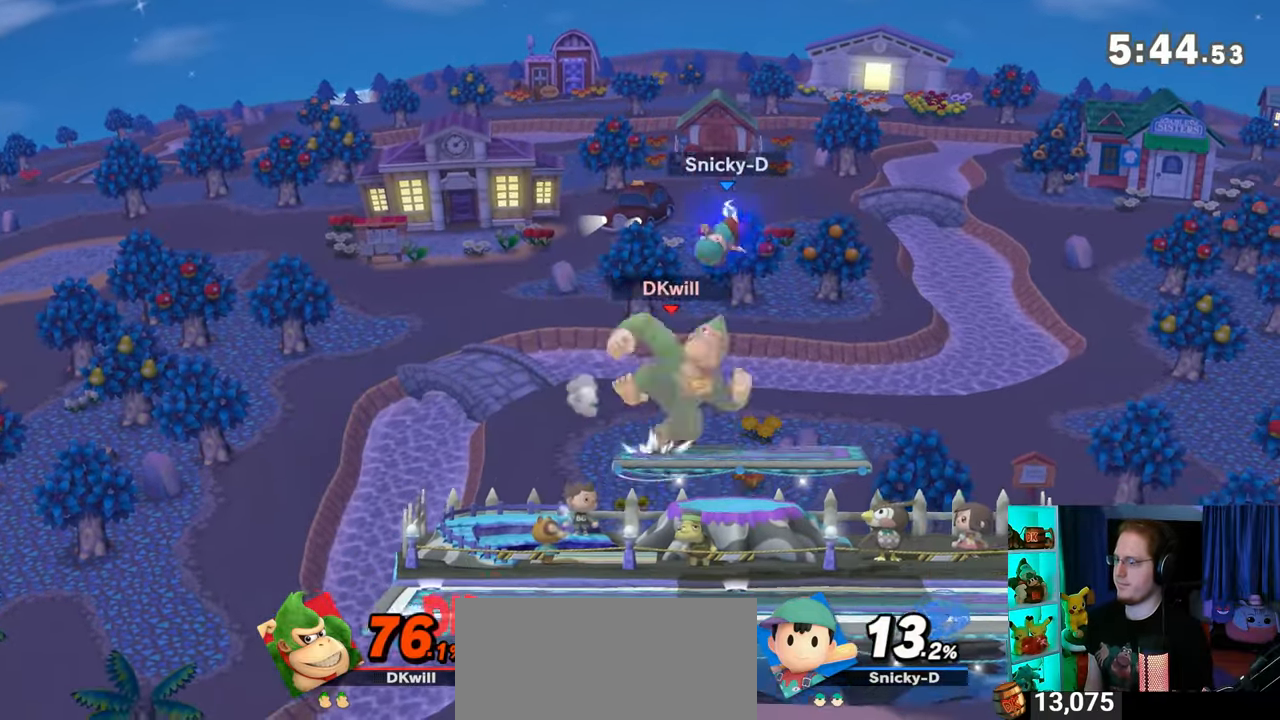
{"buttons": ["Y"], "left_stick": "down-left", "right_stick": "center", "events": [[17, "Y", "up"], [50, "Y", "down"], [117, "Y", "up"], [150, "Y", "down"], [467, "left_stick", "down-left"]]}
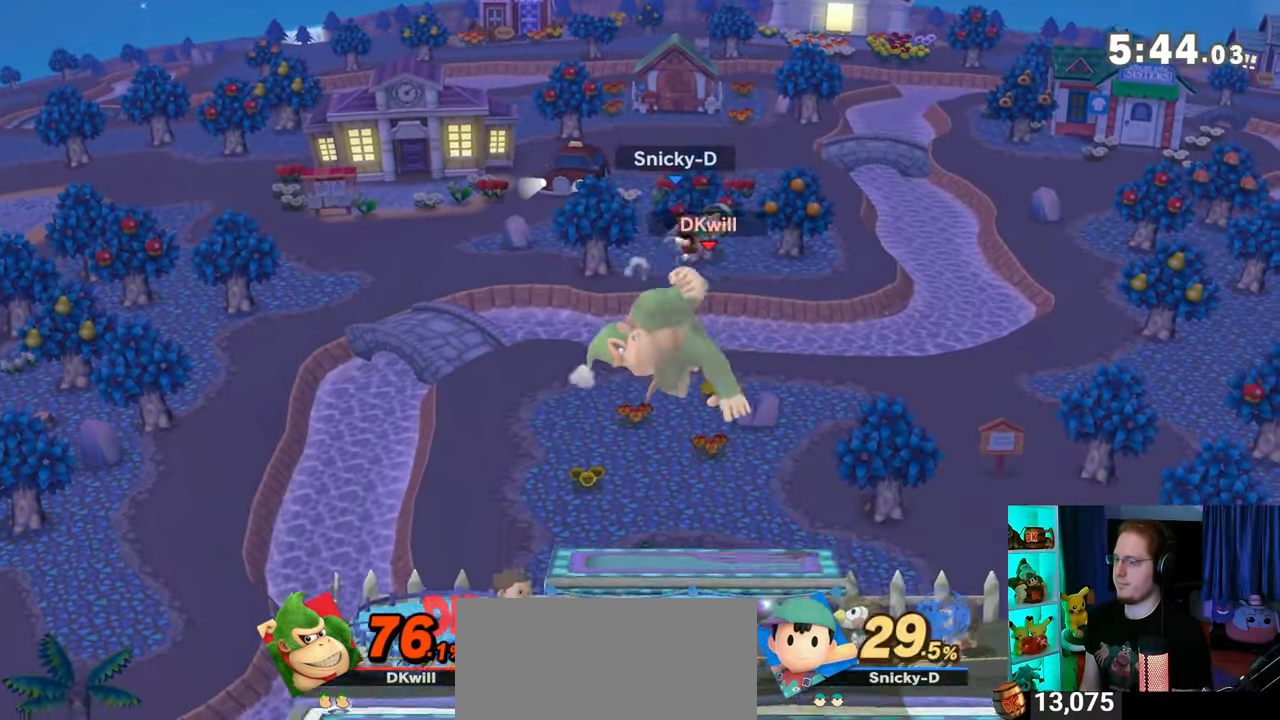
{"buttons": ["A"], "left_stick": "up", "right_stick": "center", "events": [[17, "Y", "up"], [50, "left_stick", "left"], [117, "left_stick", "up"], [283, "A", "down"], [333, "A", "up"], [367, "A", "down"], [433, "A", "up"], [467, "A", "down"]]}
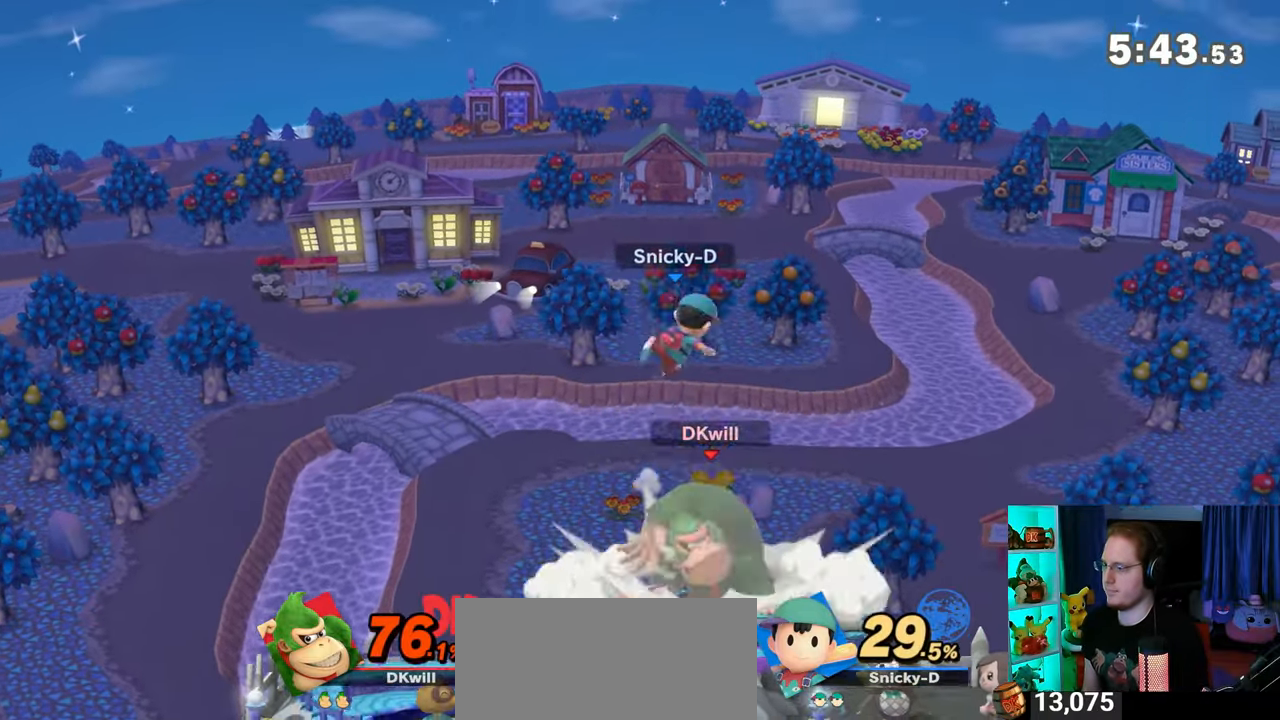
{"buttons": [], "left_stick": "center", "right_stick": "center", "events": [[33, "A", "up"], [83, "A", "down"], [333, "A", "up"], [467, "left_stick", "center"]]}
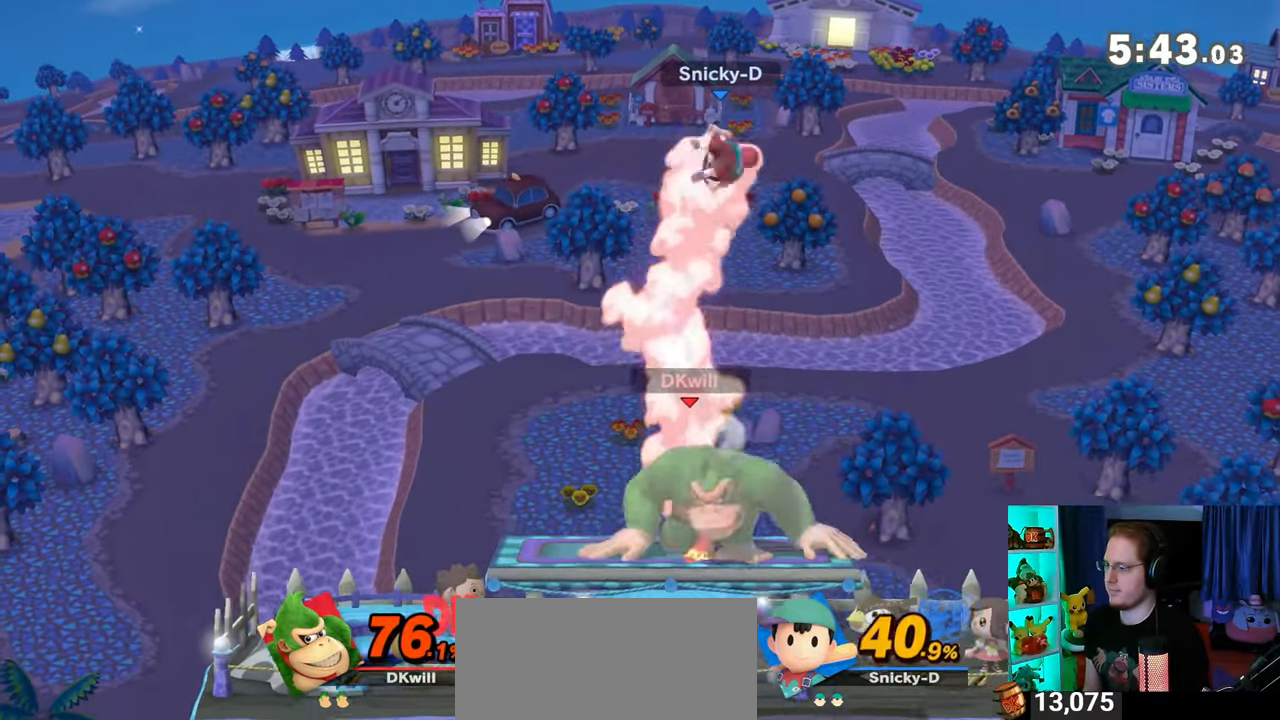
{"buttons": [], "left_stick": "center", "right_stick": "up", "events": [[217, "left_stick", "down"], [433, "right_stick", "up"], [467, "left_stick", "center"]]}
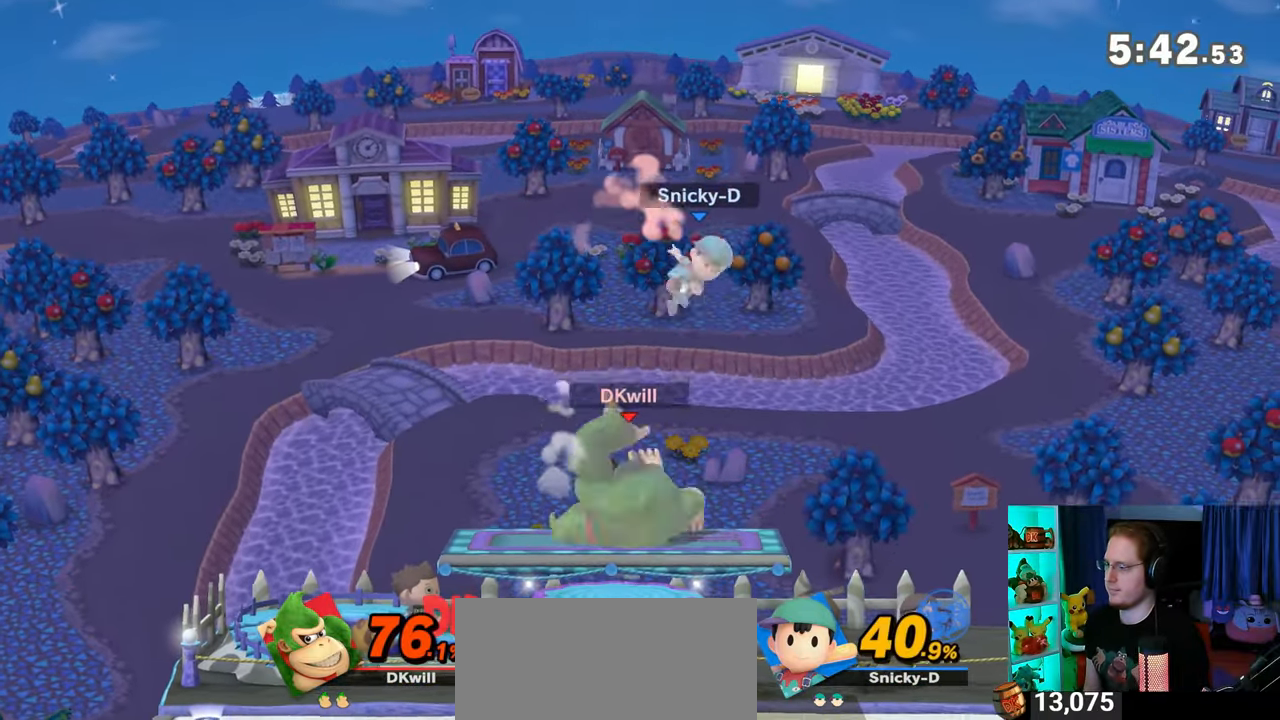
{"buttons": ["A"], "left_stick": "center", "right_stick": "center", "events": [[17, "right_stick", "center"], [467, "Y", "down"], [500, "A", "down"], [500, "Y", "up"]]}
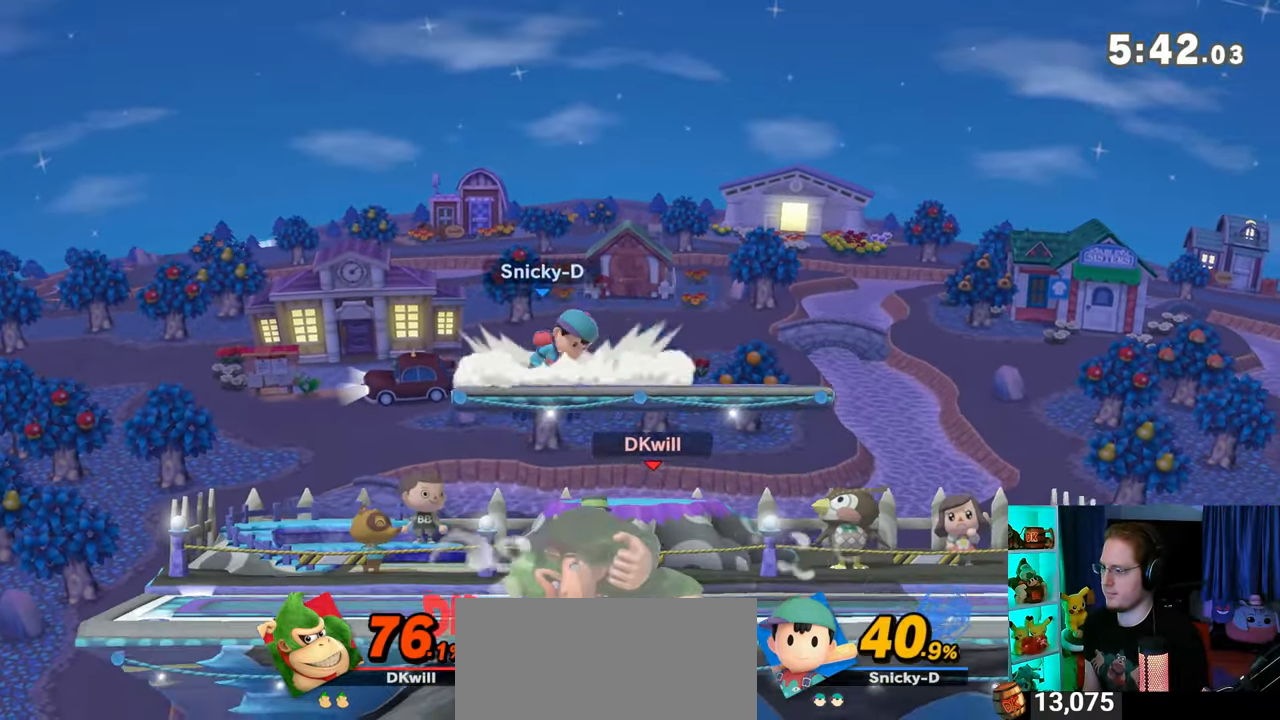
{"buttons": ["Y"], "left_stick": "up-left", "right_stick": "center", "events": [[17, "A", "up"], [150, "Y", "down"], [217, "left_stick", "up-left"]]}
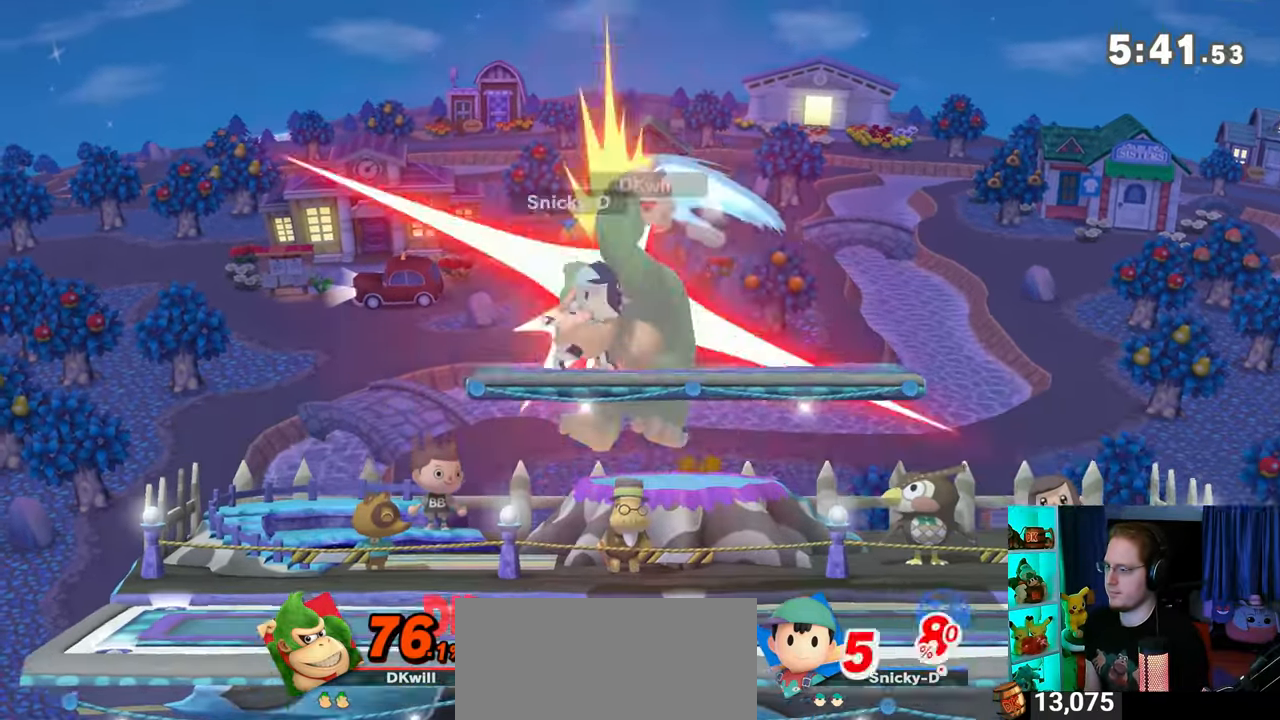
{"buttons": [], "left_stick": "center", "right_stick": "center", "events": [[50, "Y", "up"], [50, "left_stick", "down"], [183, "left_stick", "center"], [267, "left_stick", "down-left"], [433, "left_stick", "center"]]}
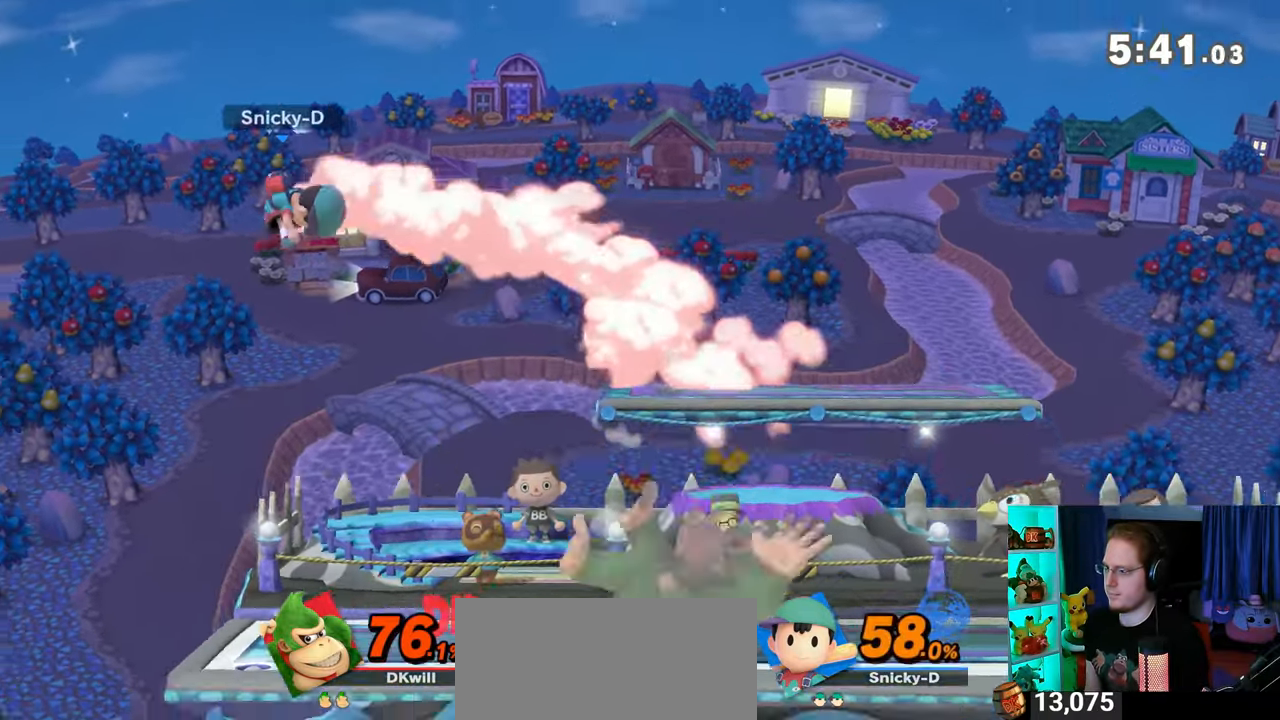
{"buttons": [], "left_stick": "right", "right_stick": "center", "events": [[150, "left_stick", "left"], [250, "Z", "down"], [283, "Z", "up"], [467, "left_stick", "right"]]}
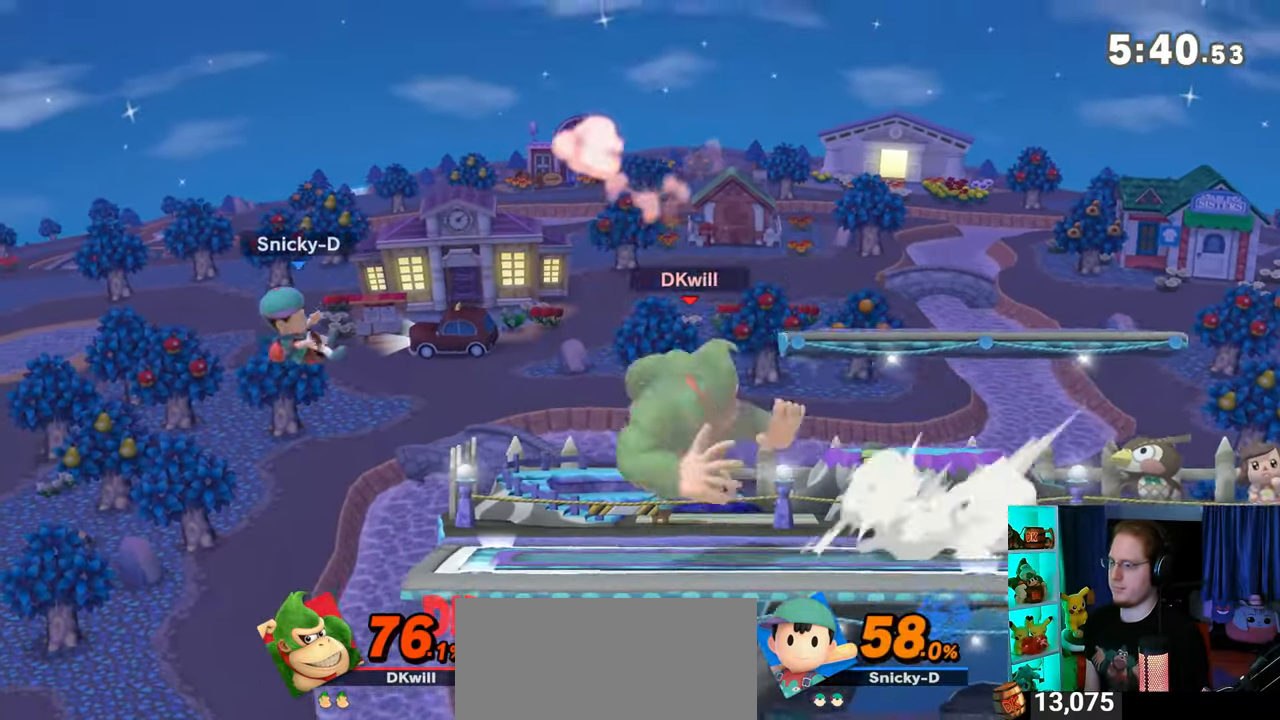
{"buttons": [], "left_stick": "up-right", "right_stick": "center", "events": [[250, "left_stick", "center"], [300, "Y", "down"], [400, "Y", "up"], [400, "left_stick", "up-right"]]}
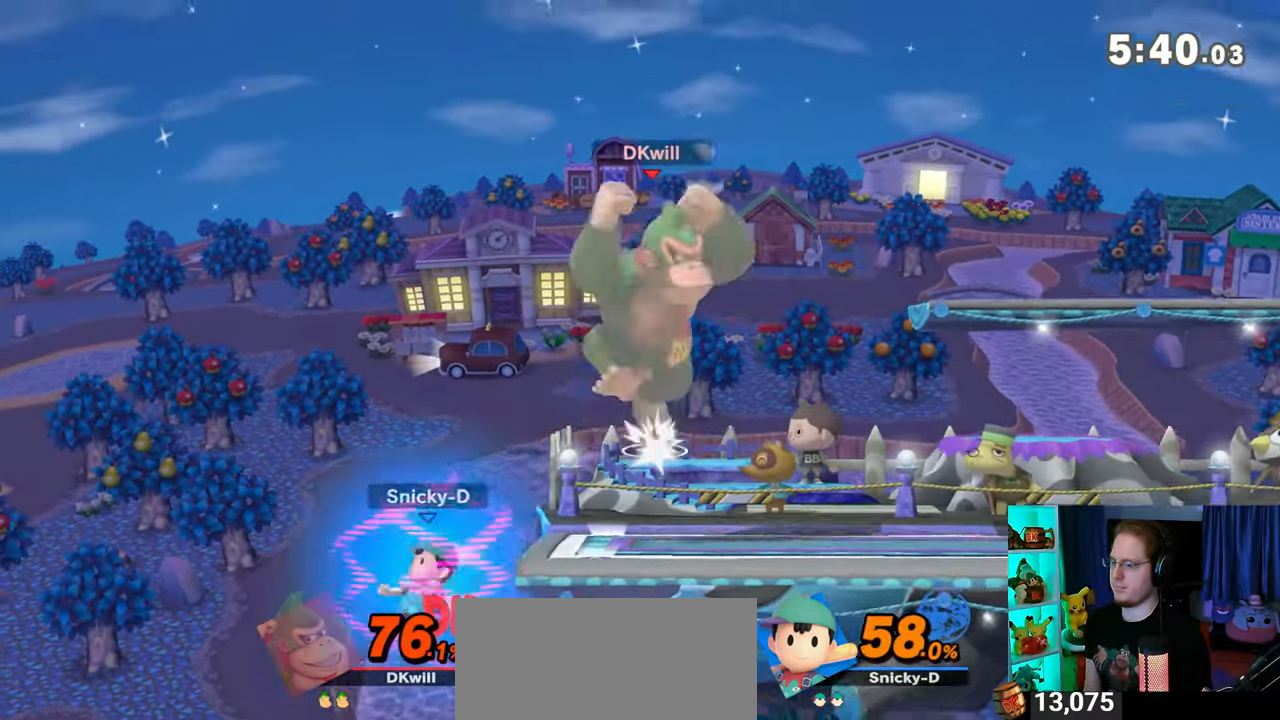
{"buttons": [], "left_stick": "down-right", "right_stick": "center", "events": [[217, "left_stick", "up"], [367, "left_stick", "down"], [500, "left_stick", "down-right"]]}
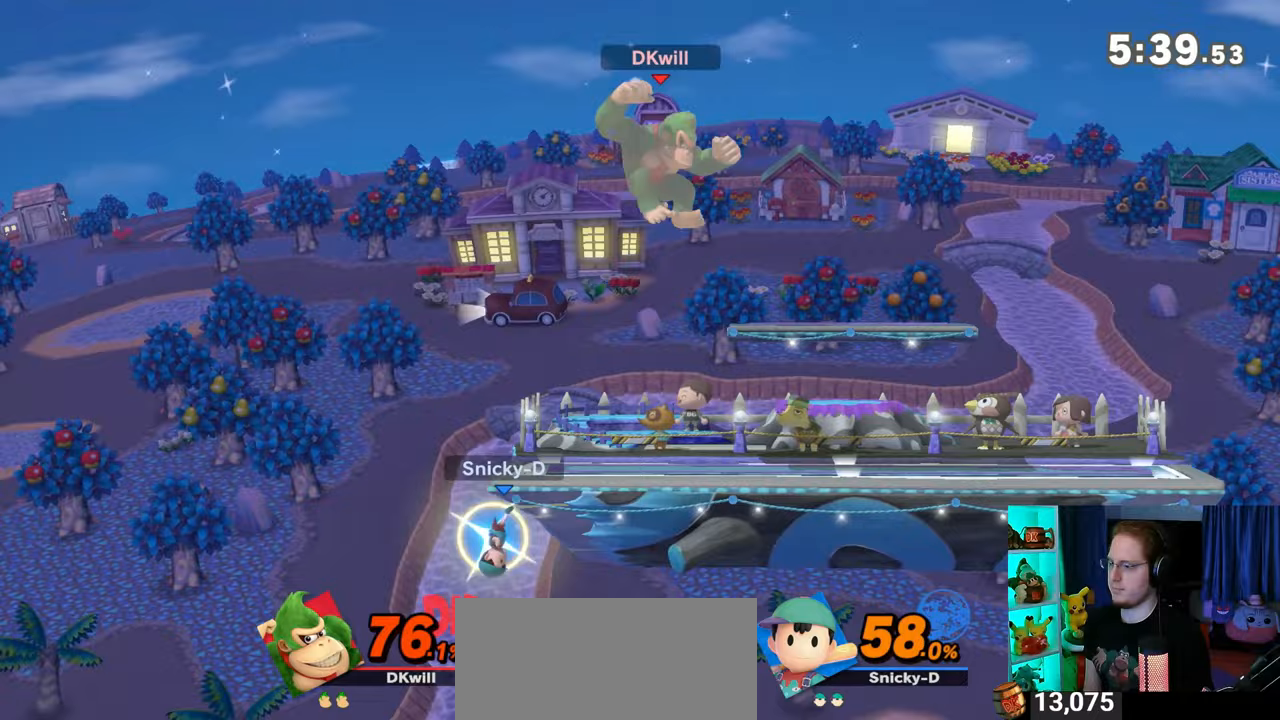
{"buttons": [], "left_stick": "center", "right_stick": "center", "events": [[150, "left_stick", "center"], [267, "left_stick", "right"], [367, "left_stick", "center"]]}
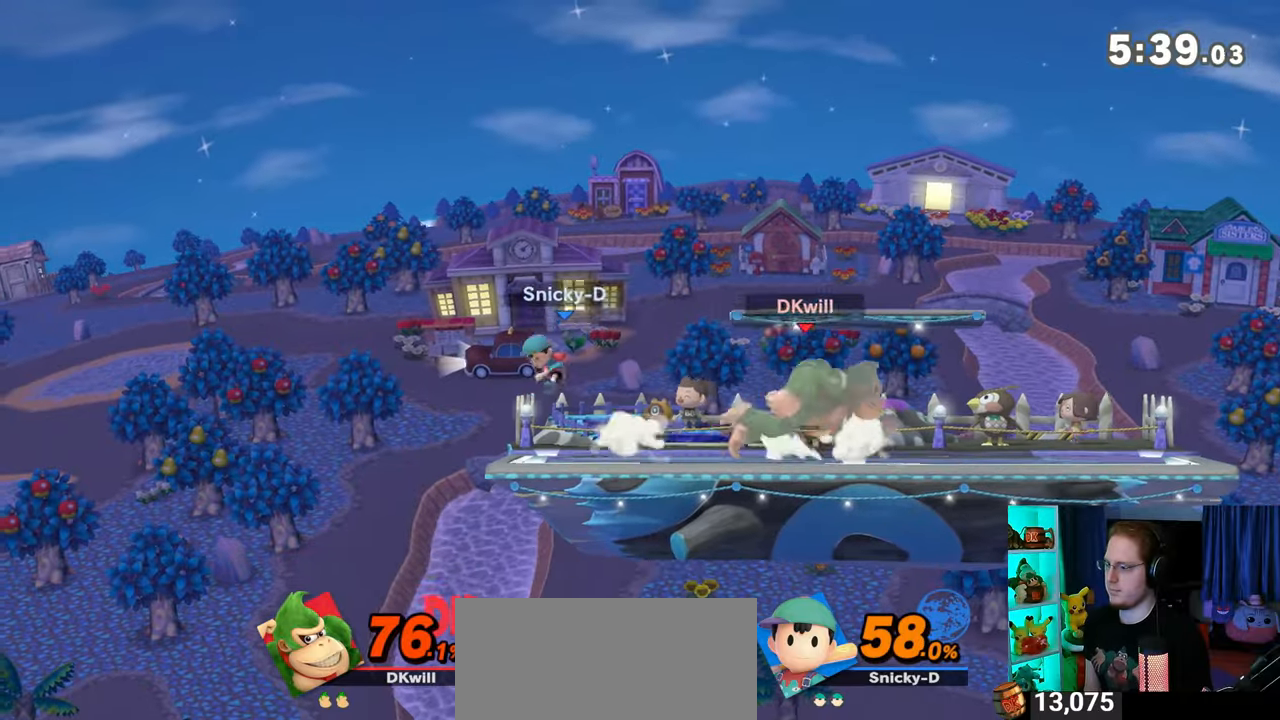
{"buttons": [], "left_stick": "down", "right_stick": "center", "events": [[33, "left_stick", "left"], [217, "left_stick", "down"], [250, "B", "down"], [300, "B", "up"]]}
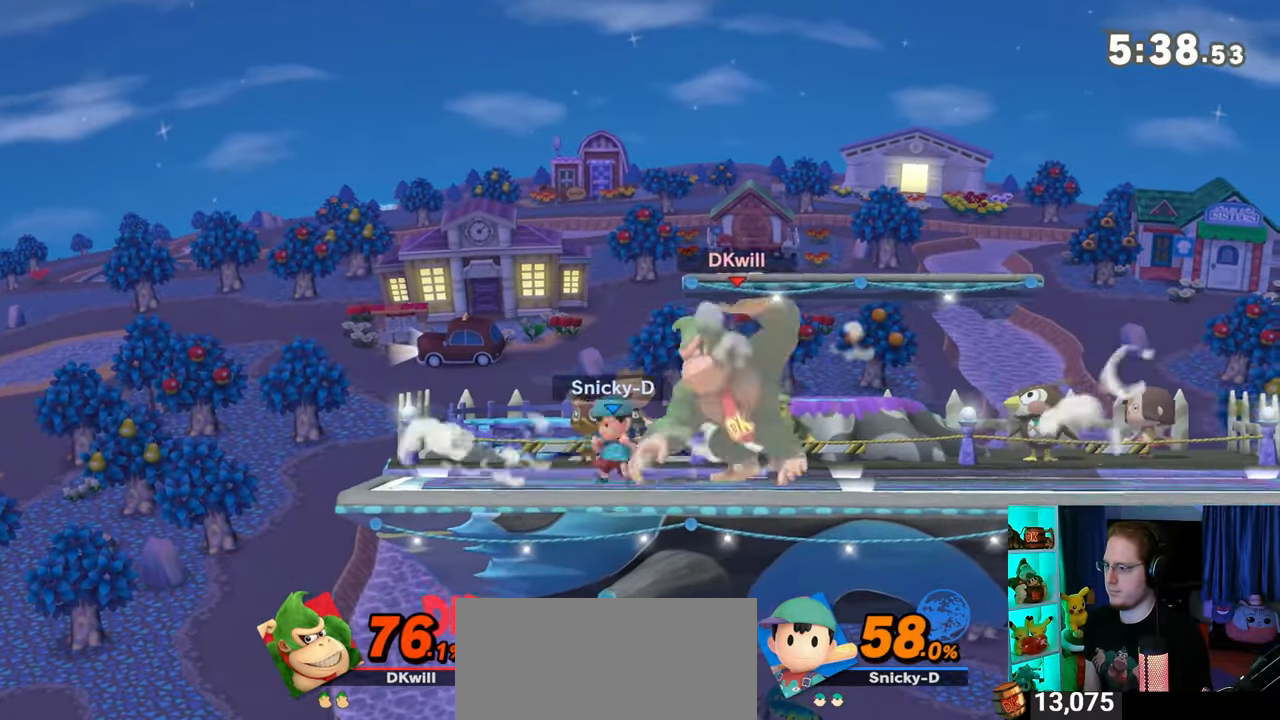
{"buttons": ["R1"], "left_stick": "center", "right_stick": "center", "events": [[400, "left_stick", "center"], [467, "R1", "down"]]}
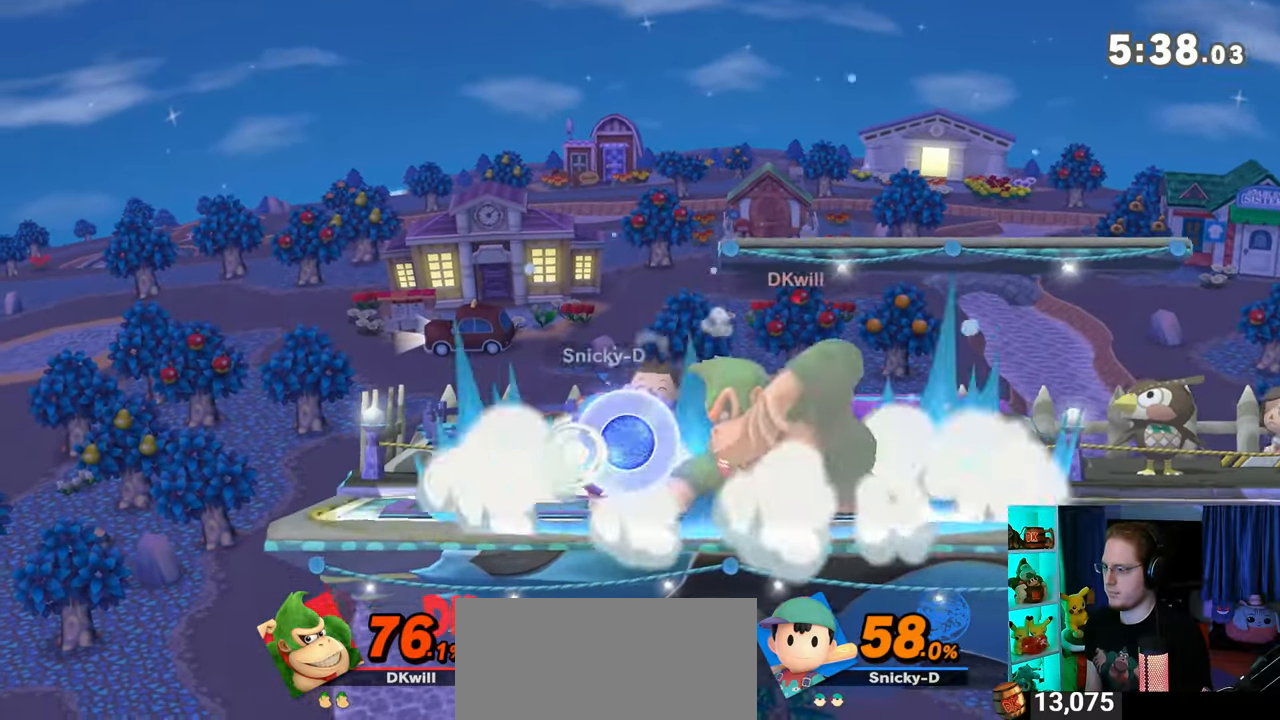
{"buttons": ["R1"], "left_stick": "center", "right_stick": "center", "events": []}